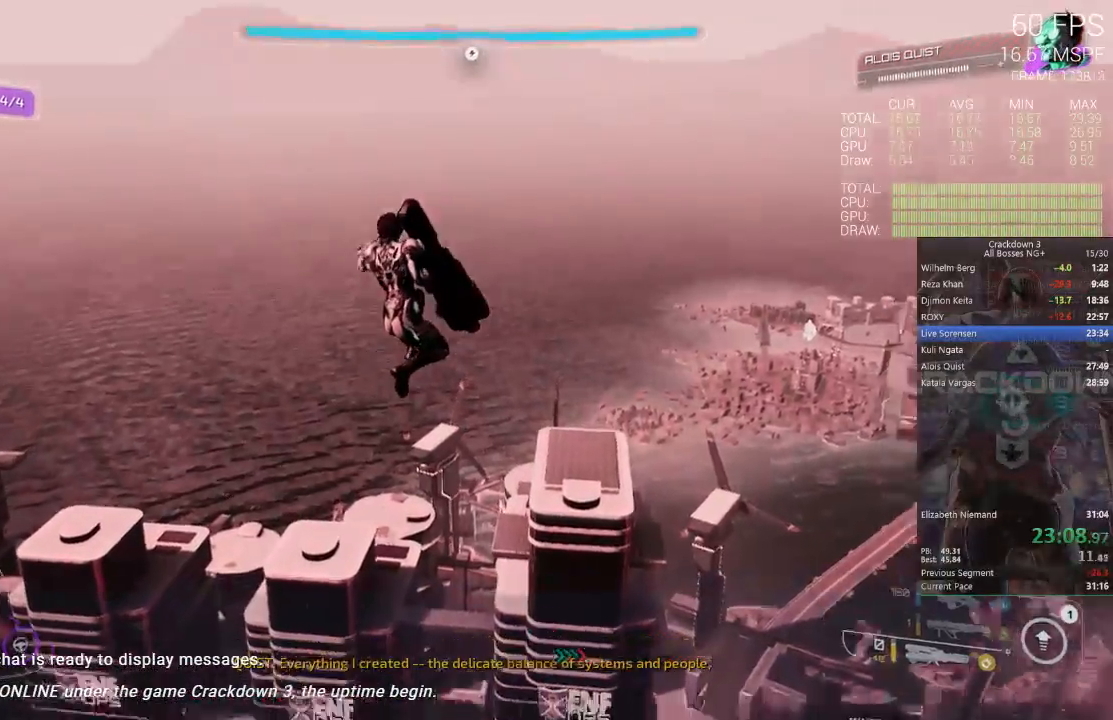
Gameplay with a controller (Xbox layout); each line is a JSON object with the inputs held at the frame after it (dt_ms = milliseconds from this image to that frame). "events" lists button and stick changes between this image and that frame as [ms after this image, input, new state], when the widget could be followed in between. Not read: SELECT START.
{"dt_ms": 500, "buttons": [], "left_stick": "up-right", "right_stick": "center", "events": [[150, "right_stick", "center"]]}
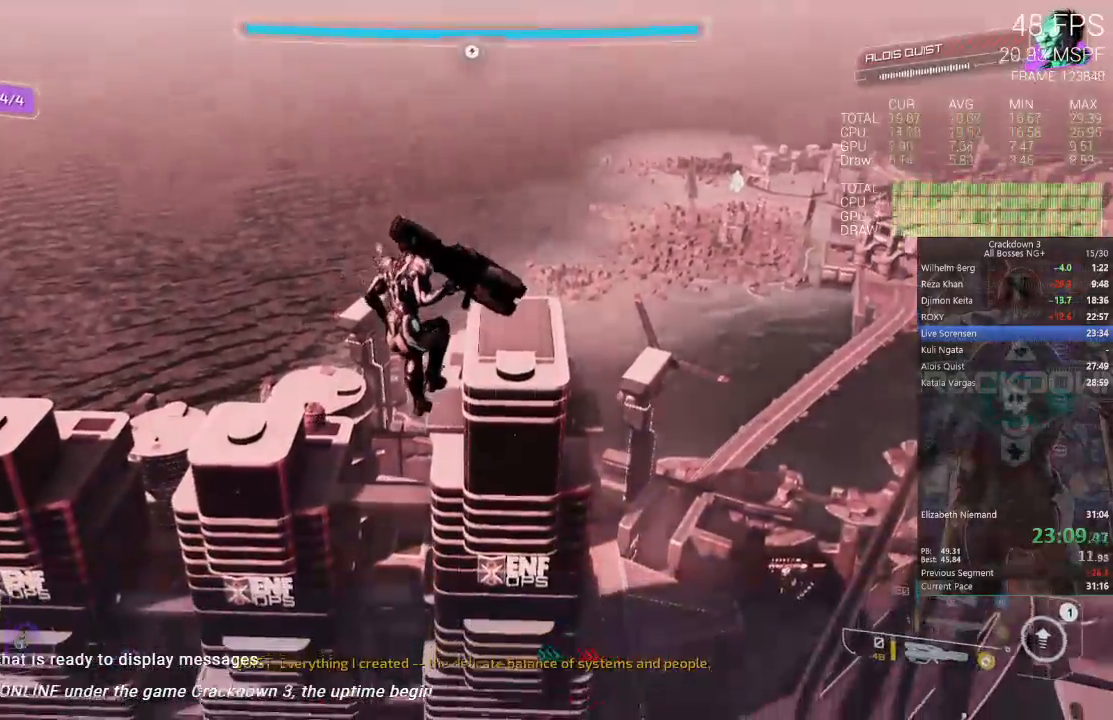
{"dt_ms": 500, "buttons": [], "left_stick": "up-right", "right_stick": "center", "events": []}
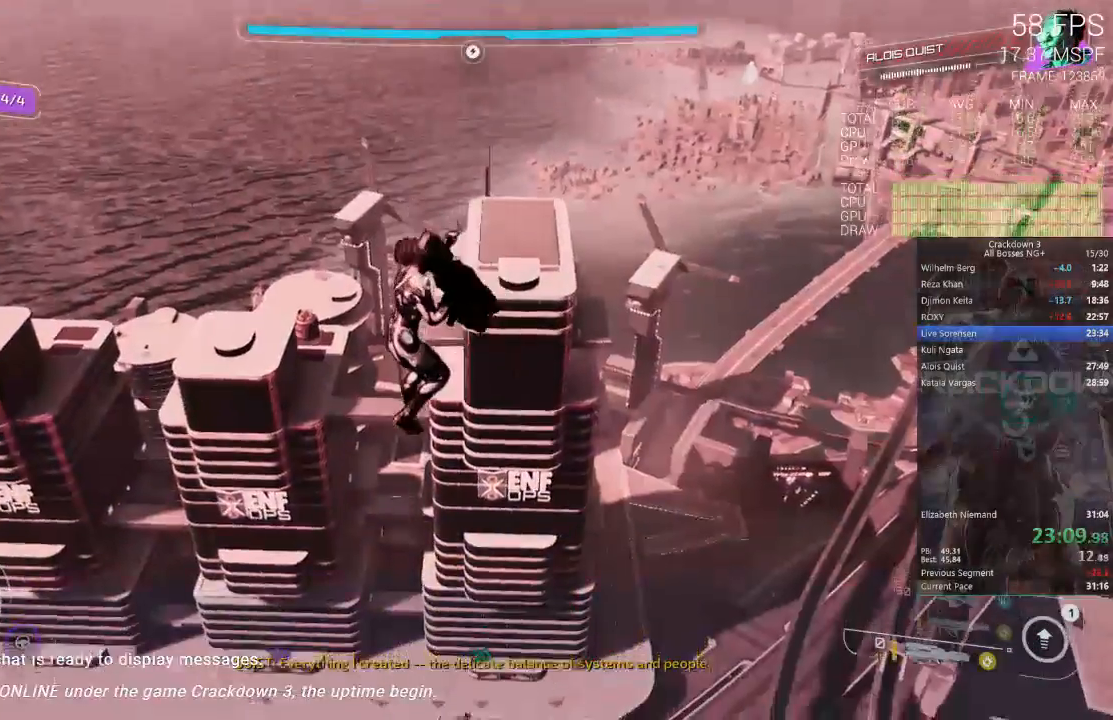
{"dt_ms": 500, "buttons": [], "left_stick": "up-right", "right_stick": "center", "events": []}
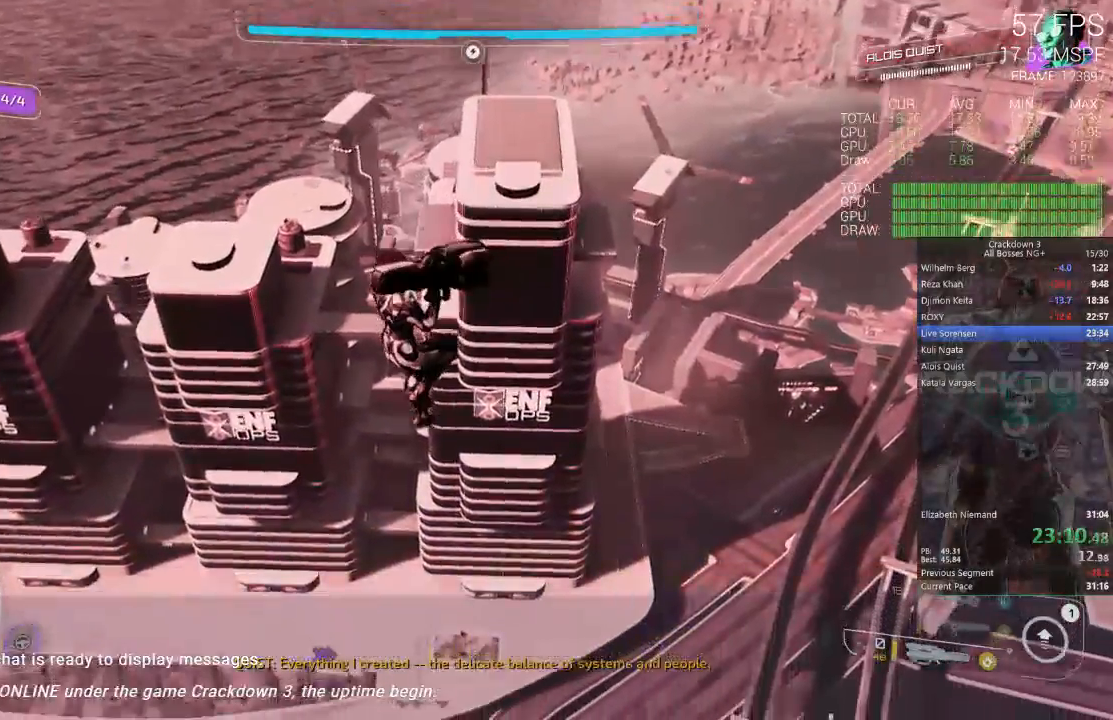
{"dt_ms": 500, "buttons": [], "left_stick": "up-right", "right_stick": "center", "events": []}
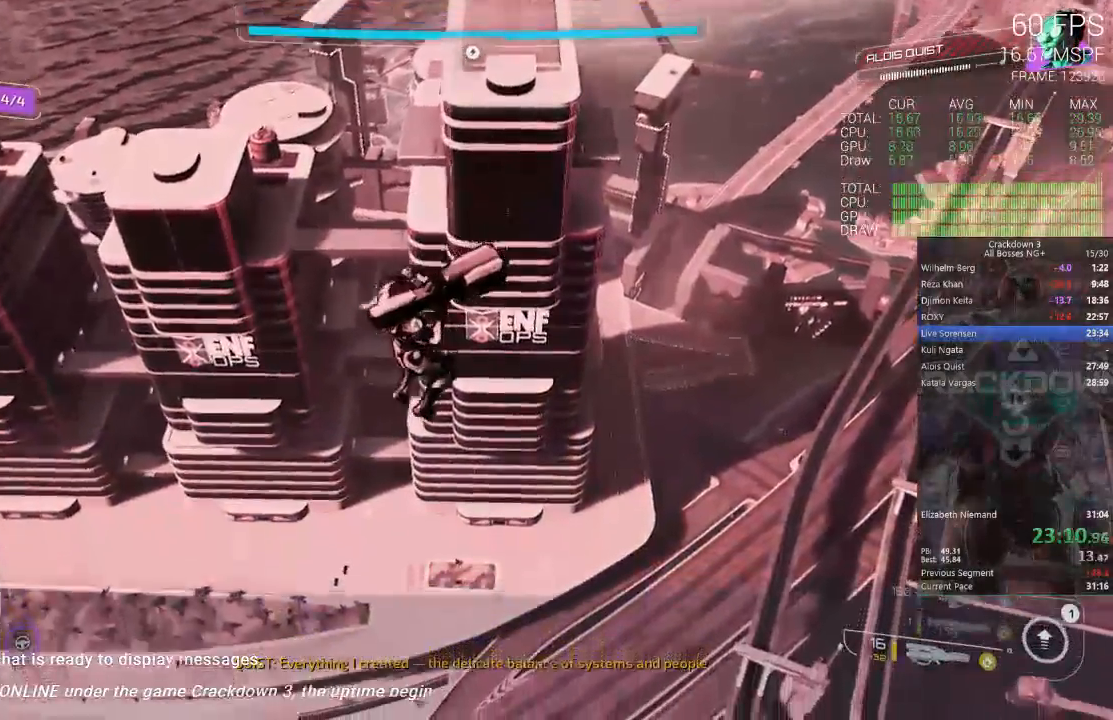
{"dt_ms": 500, "buttons": [], "left_stick": "up-right", "right_stick": "center", "events": []}
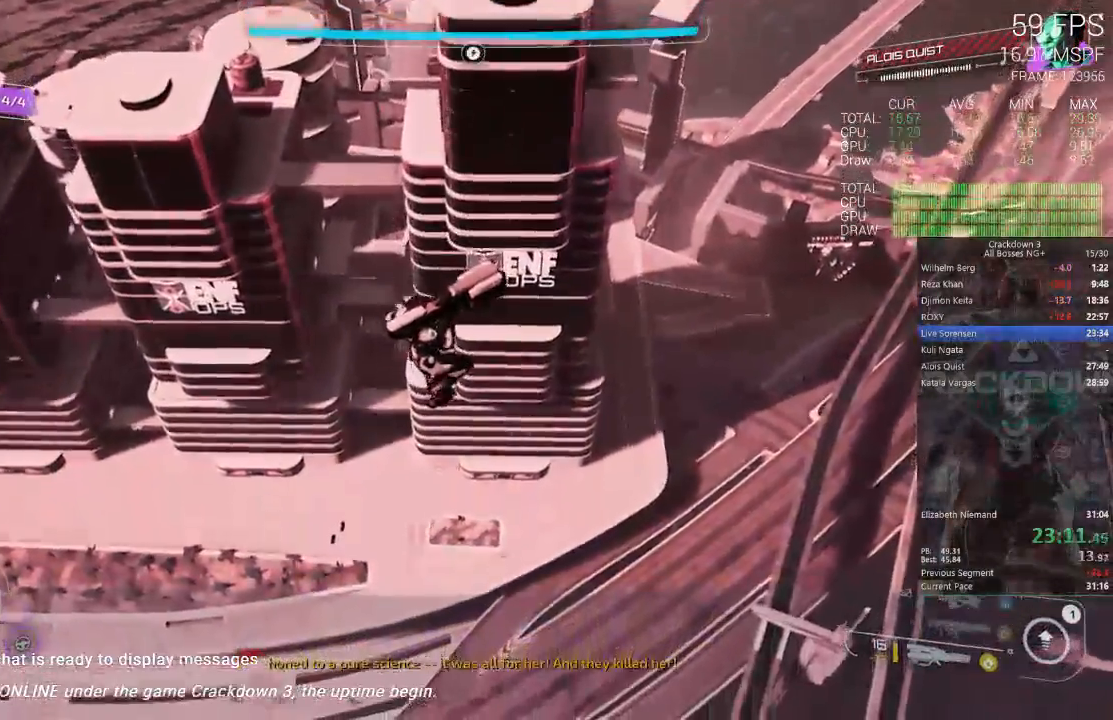
{"dt_ms": 500, "buttons": ["A"], "left_stick": "up-right", "right_stick": "center", "events": [[50, "A", "down"]]}
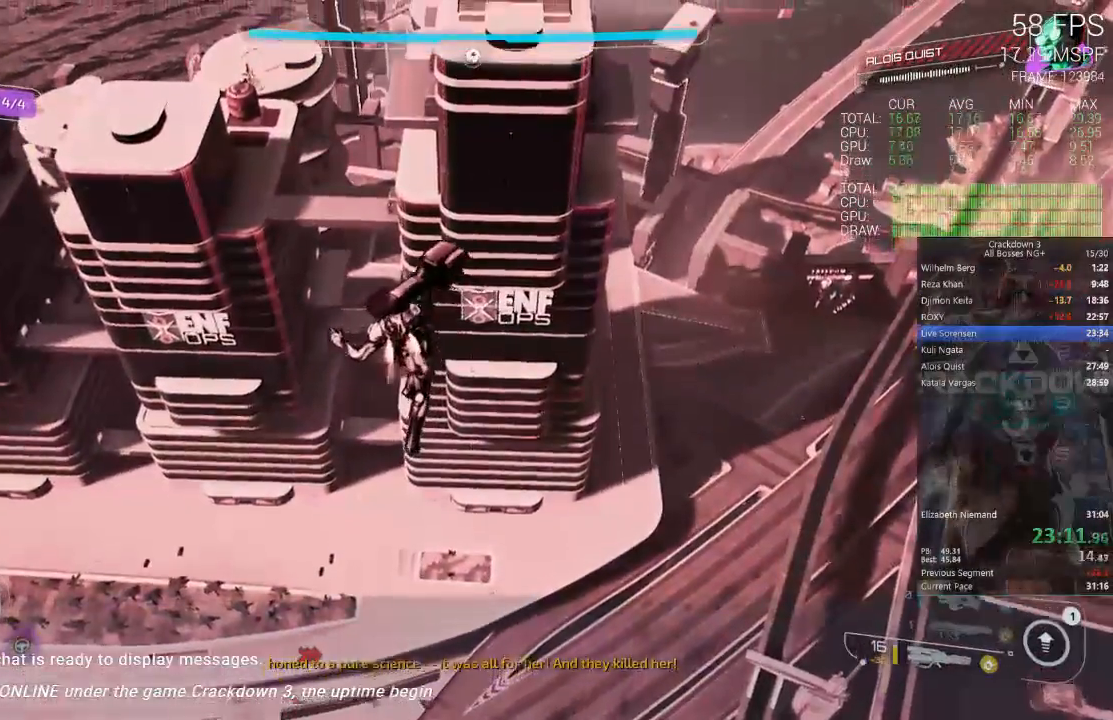
{"dt_ms": 500, "buttons": ["A"], "left_stick": "up-right", "right_stick": "center", "events": []}
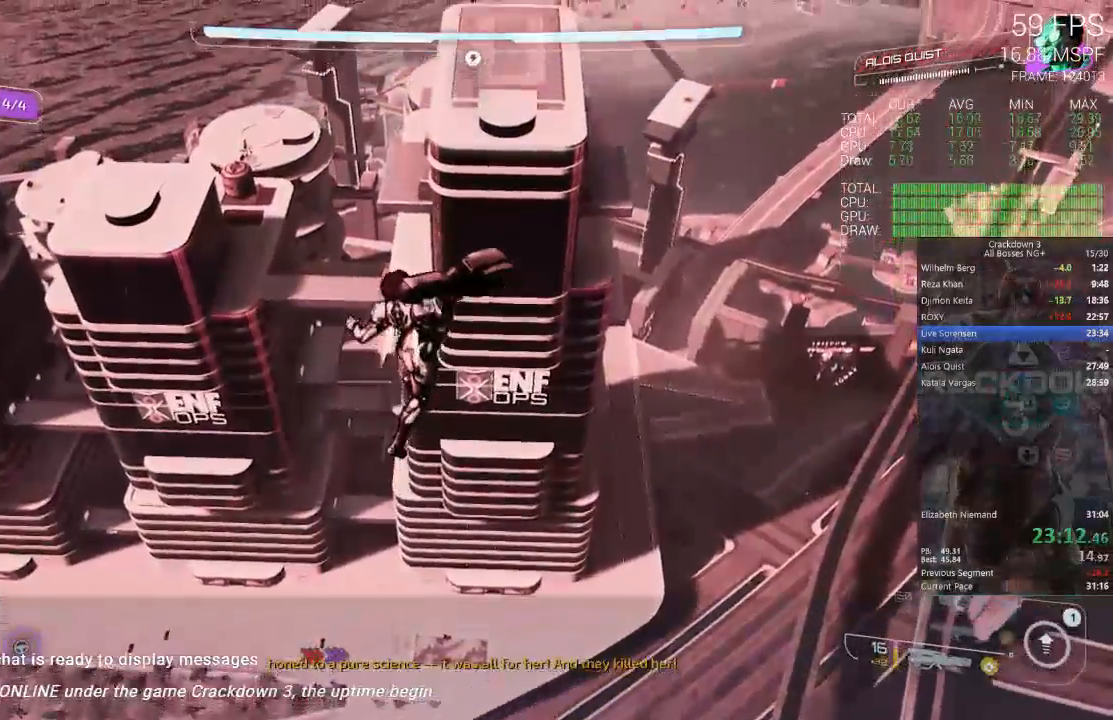
{"dt_ms": 500, "buttons": ["A"], "left_stick": "up-right", "right_stick": "center", "events": []}
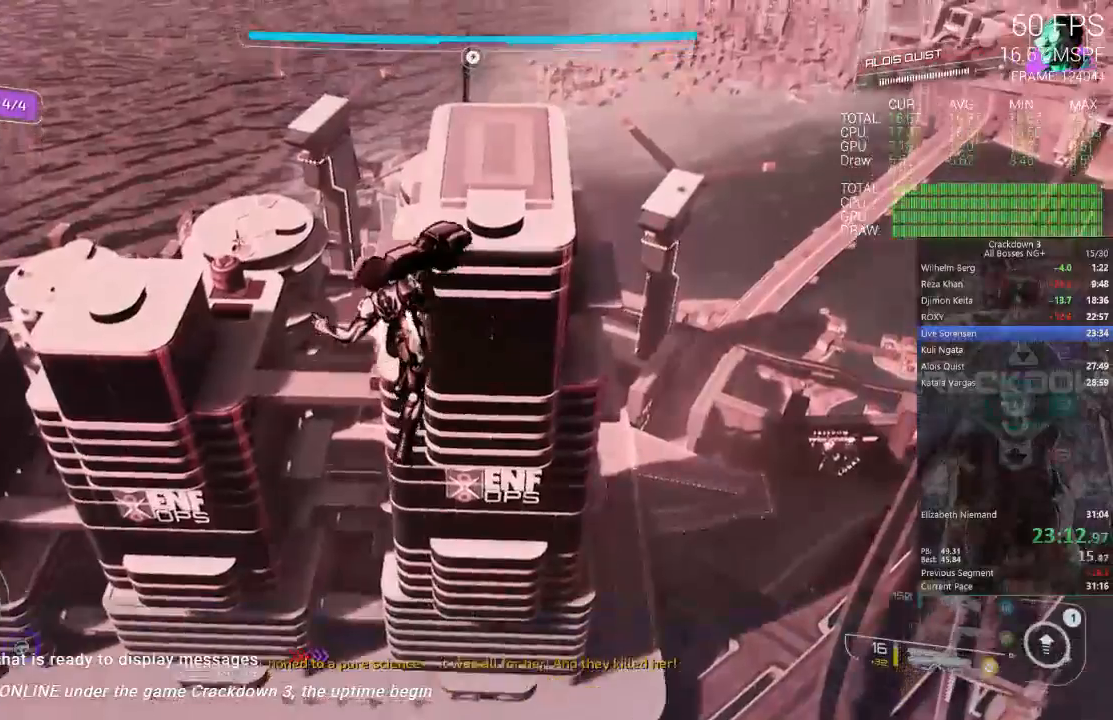
{"dt_ms": 500, "buttons": ["A"], "left_stick": "up", "right_stick": "center", "events": [[417, "left_stick", "up"]]}
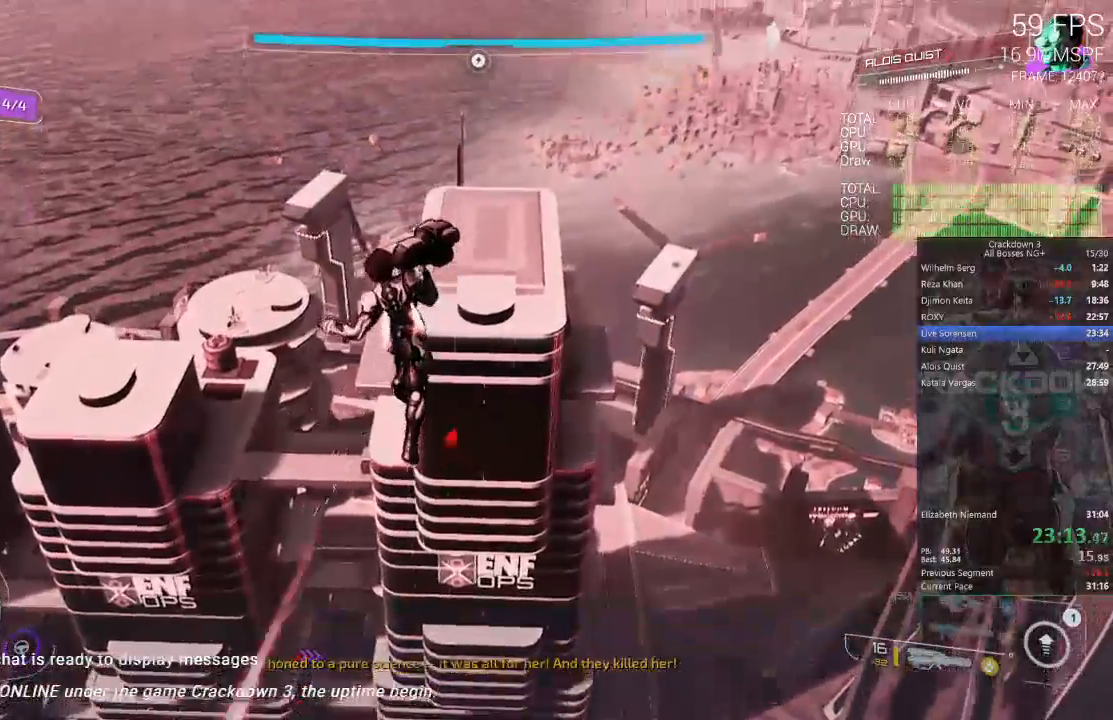
{"dt_ms": 500, "buttons": ["A"], "left_stick": "up", "right_stick": "center", "events": []}
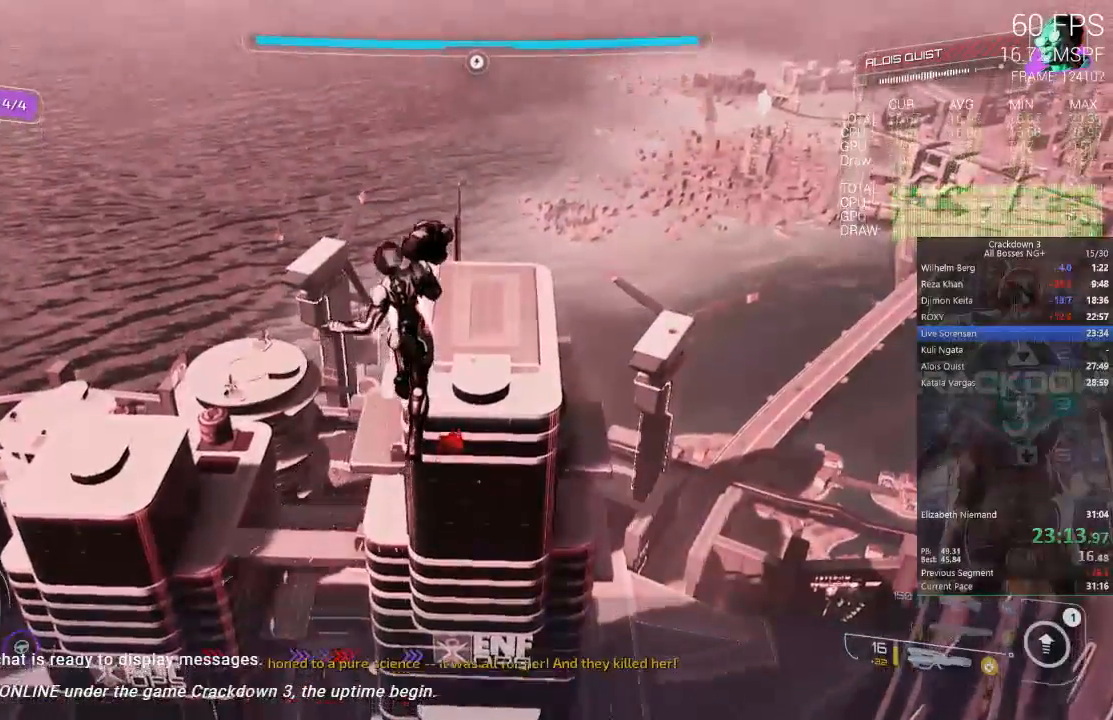
{"dt_ms": 500, "buttons": ["A"], "left_stick": "up", "right_stick": "center", "events": []}
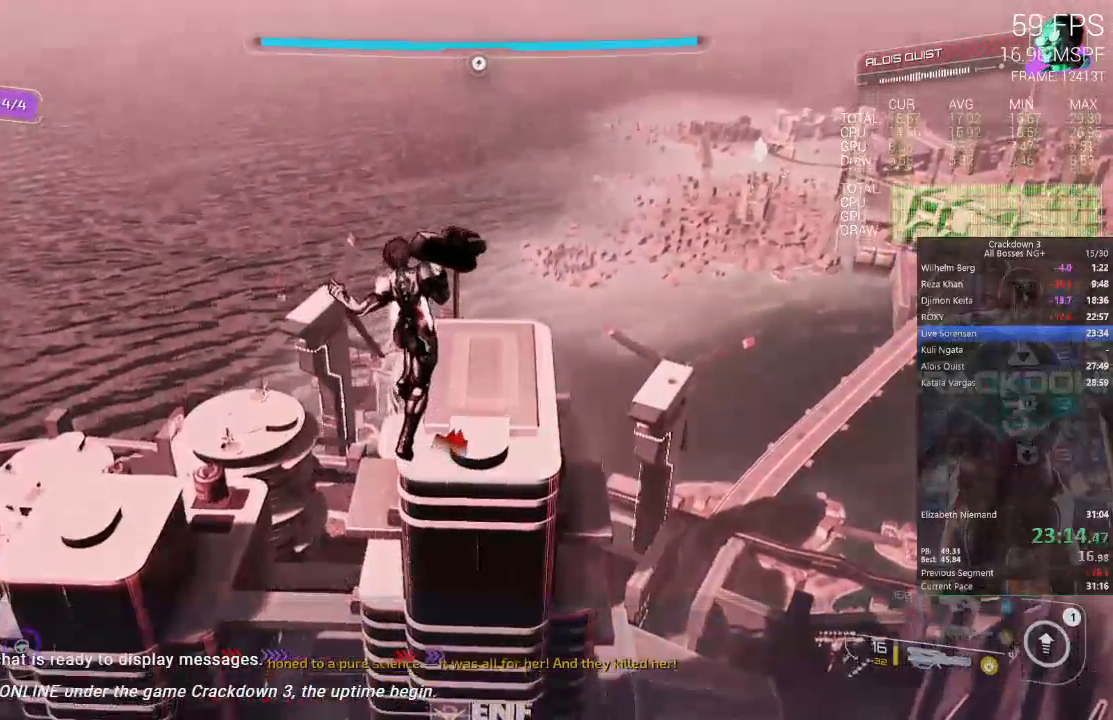
{"dt_ms": 1000, "buttons": [], "left_stick": "up", "right_stick": "center", "events": [[267, "A", "up"]]}
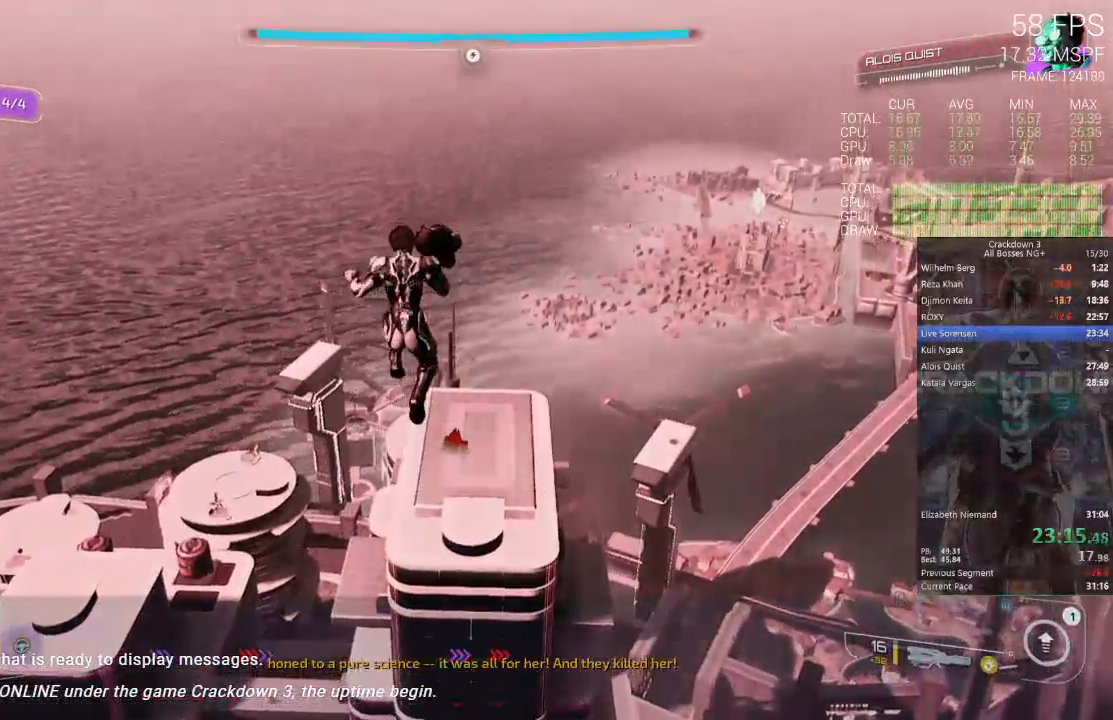
{"dt_ms": 500, "buttons": ["L3"], "left_stick": "up", "right_stick": "center", "events": [[217, "L3", "down"]]}
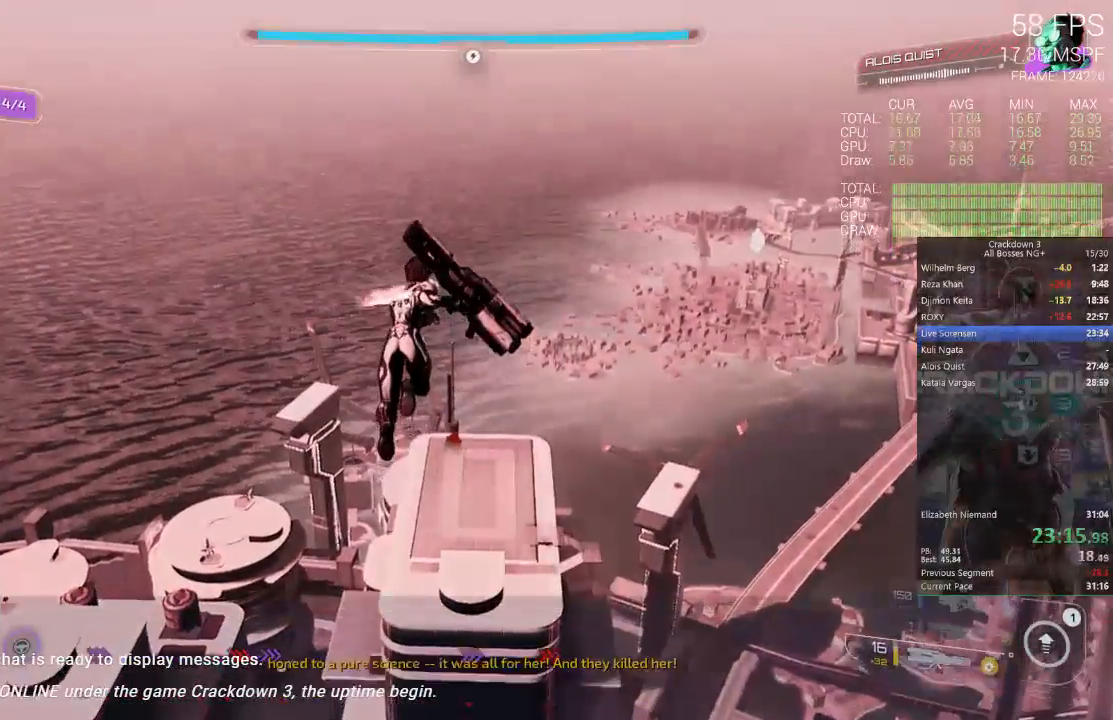
{"dt_ms": 500, "buttons": [], "left_stick": "up", "right_stick": "center", "events": [[117, "L3", "up"]]}
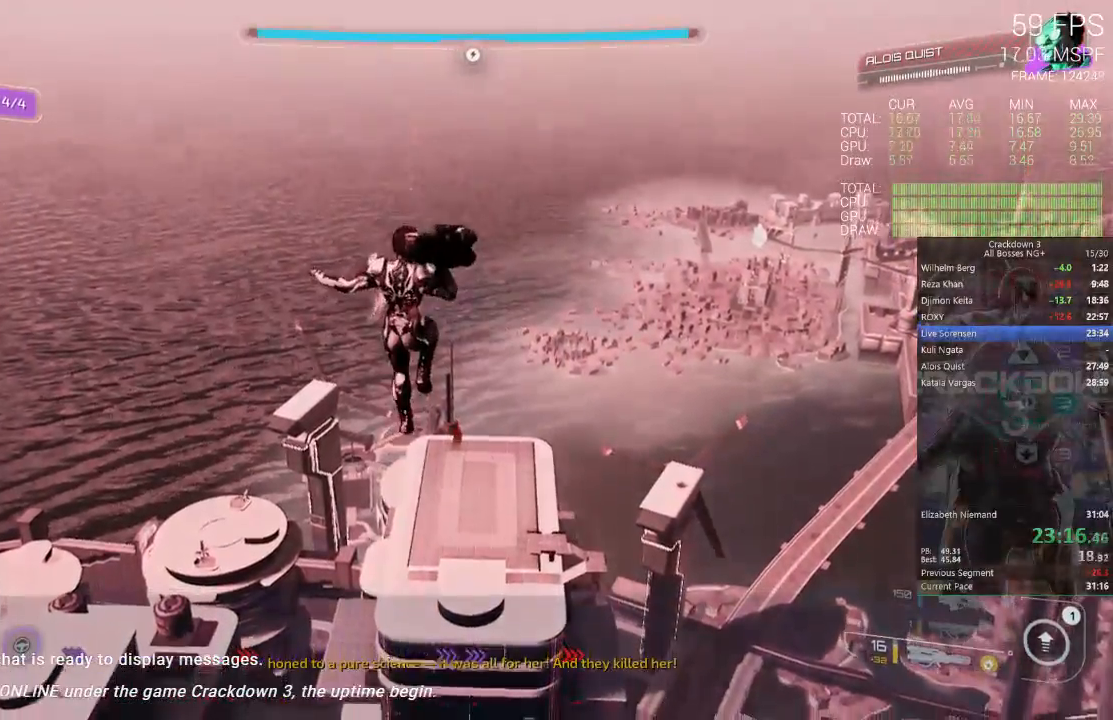
{"dt_ms": 500, "buttons": [], "left_stick": "up", "right_stick": "center", "events": []}
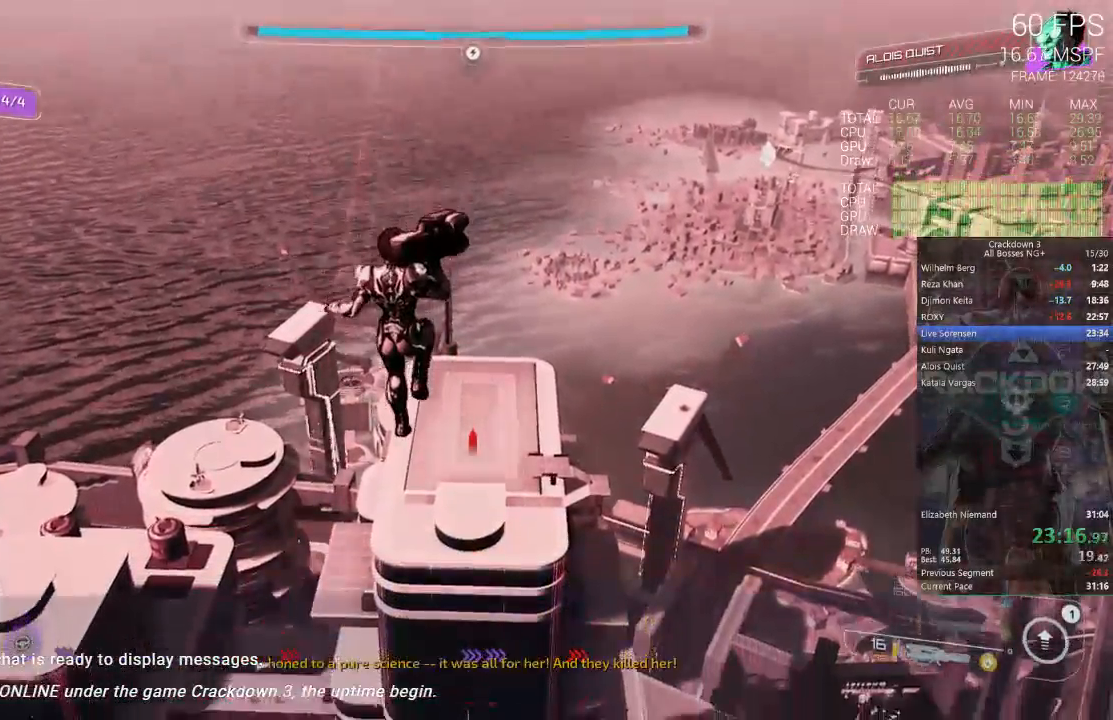
{"dt_ms": 500, "buttons": [], "left_stick": "up", "right_stick": "center", "events": []}